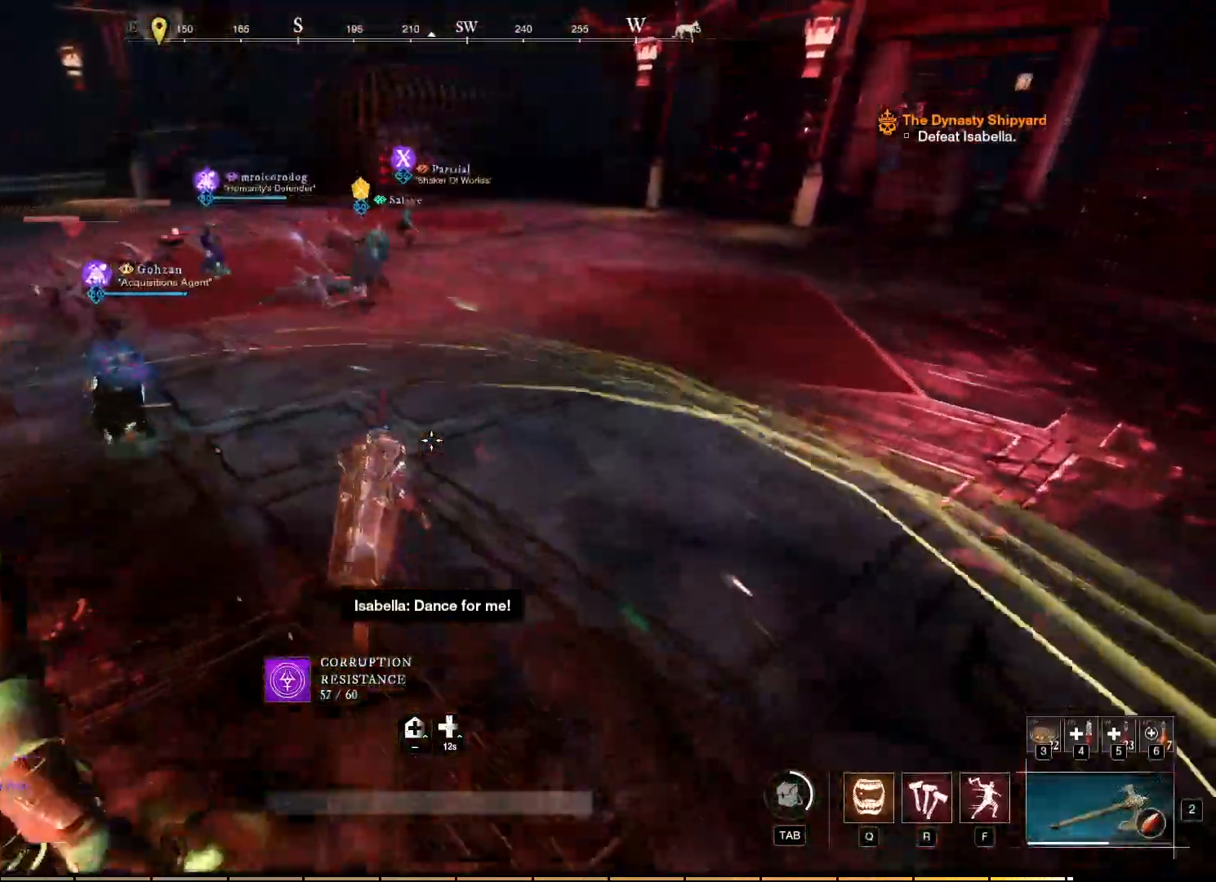
Gameplay with keyboard and mouse; each line is a JSON object with the keys and mouse buttons held at the frame after it. "events" lists presses ("down") and releases ("up") of "a", "ctrl", "d", "e", "f", "q", "r", "s", "shift", "space", "tab", "w", "mouse_left", "mouse_wheel", "mouse_right", "mouse_mb4" and "mouse_mb5" between this image and that frame as [ms after this image, input, new state], when the widget could be followed in between. "mouse_left", "mouse_wheel", "mouse_right", "mouse_mb4", "mouse_mb5" = the "left", "wheel", "right", "mb4", "mb5" buttons of the "mouse" list. No other keys are recorded. "wheel" means that the mouse wheel is clicked or scrolled. Mouse movement is not recorded.
{"keys": ["w"], "mouse": [], "events": []}
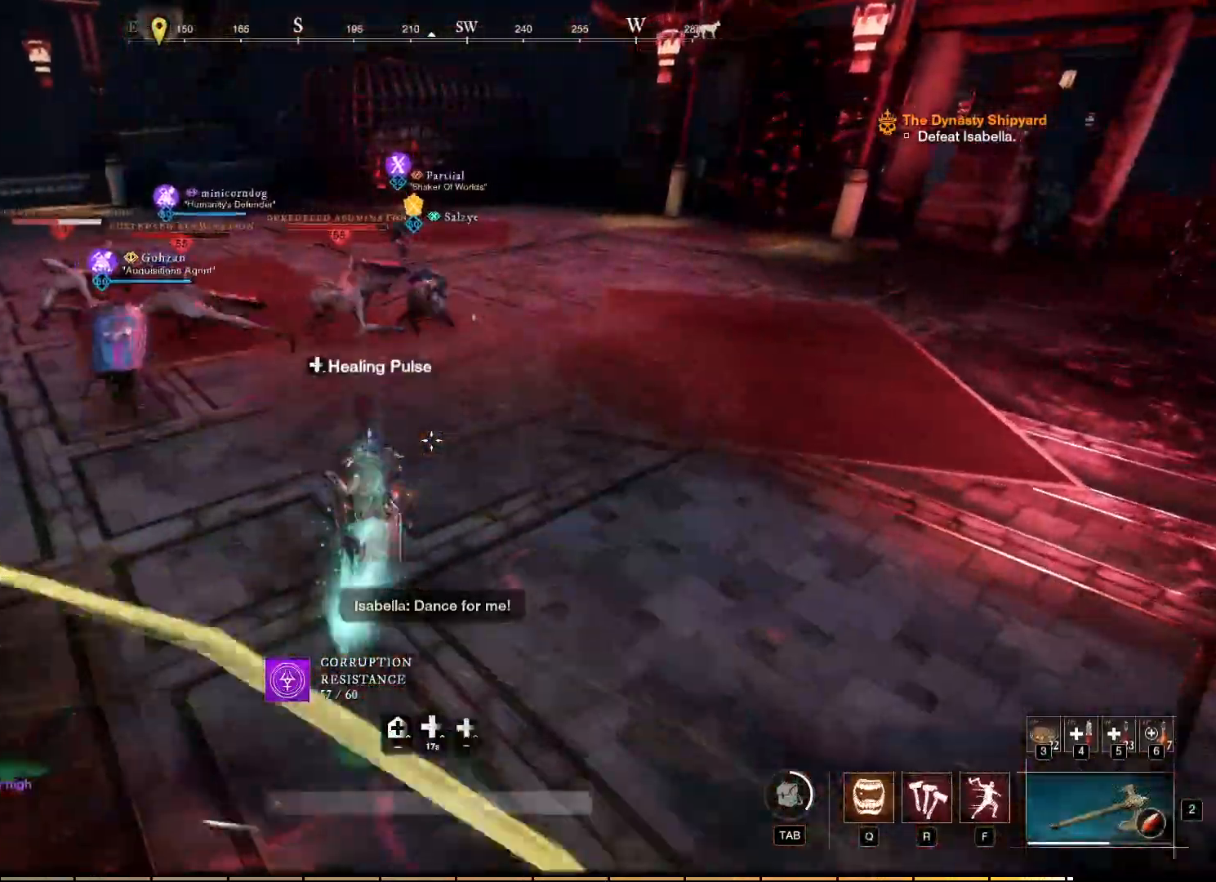
{"keys": ["w"], "mouse": [], "events": [[400, "q", "down"], [500, "q", "up"]]}
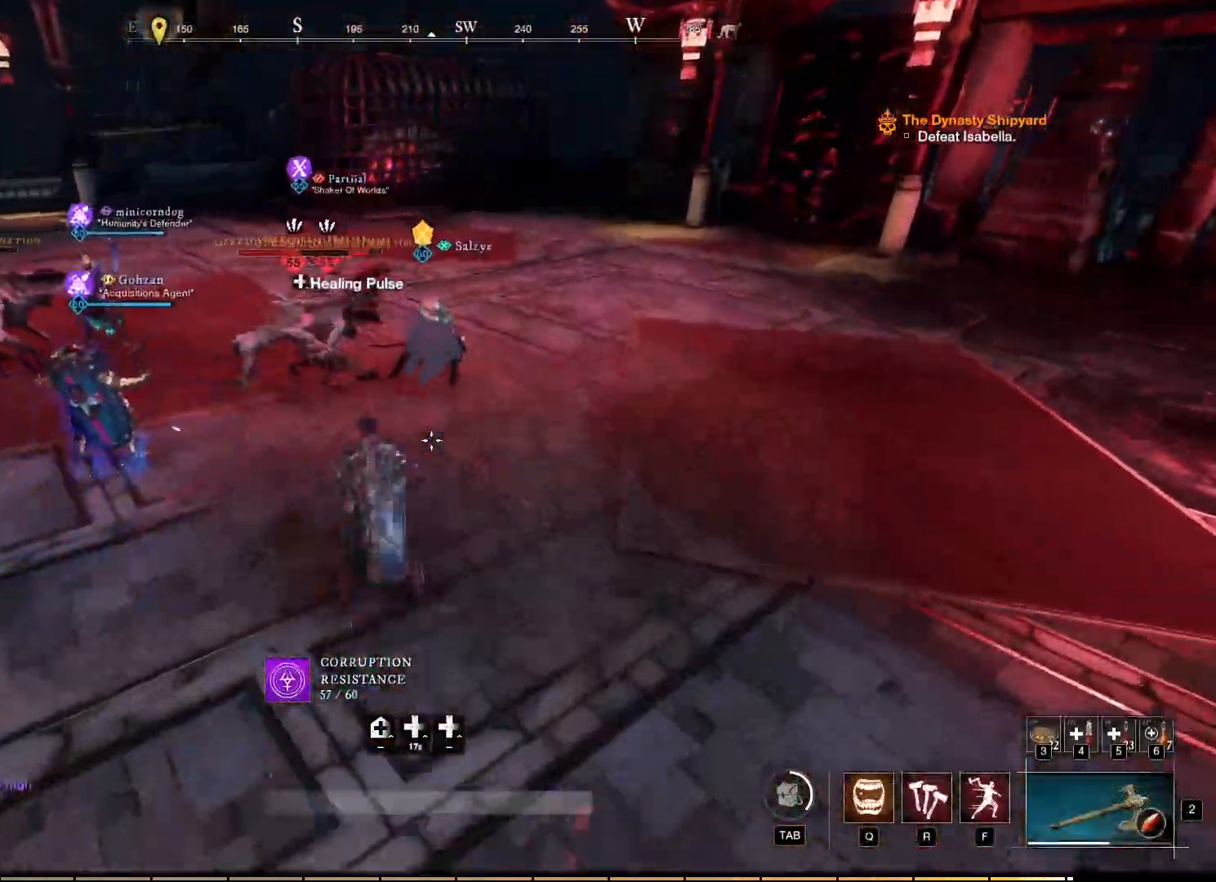
{"keys": ["f", "w"], "mouse": [], "events": [[417, "f", "down"]]}
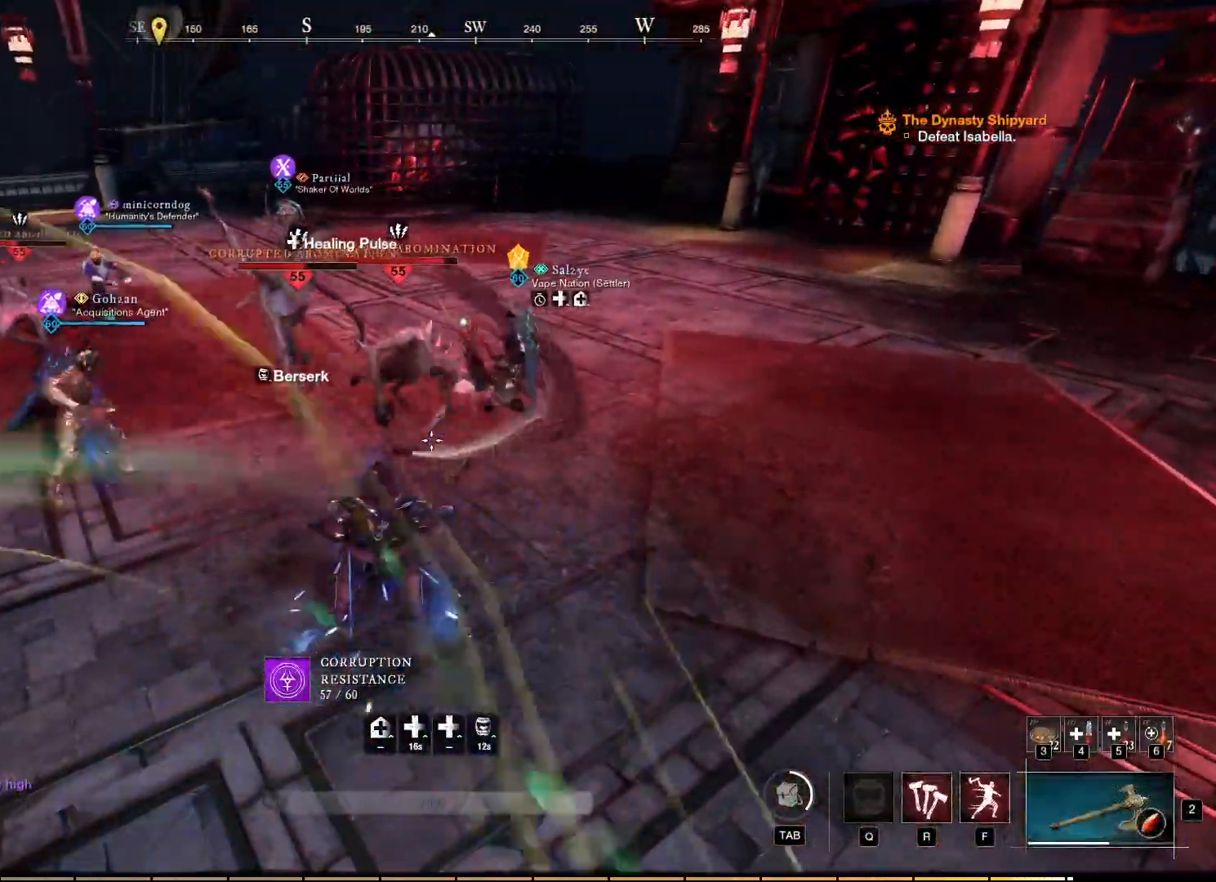
{"keys": ["w"], "mouse": ["right"]}
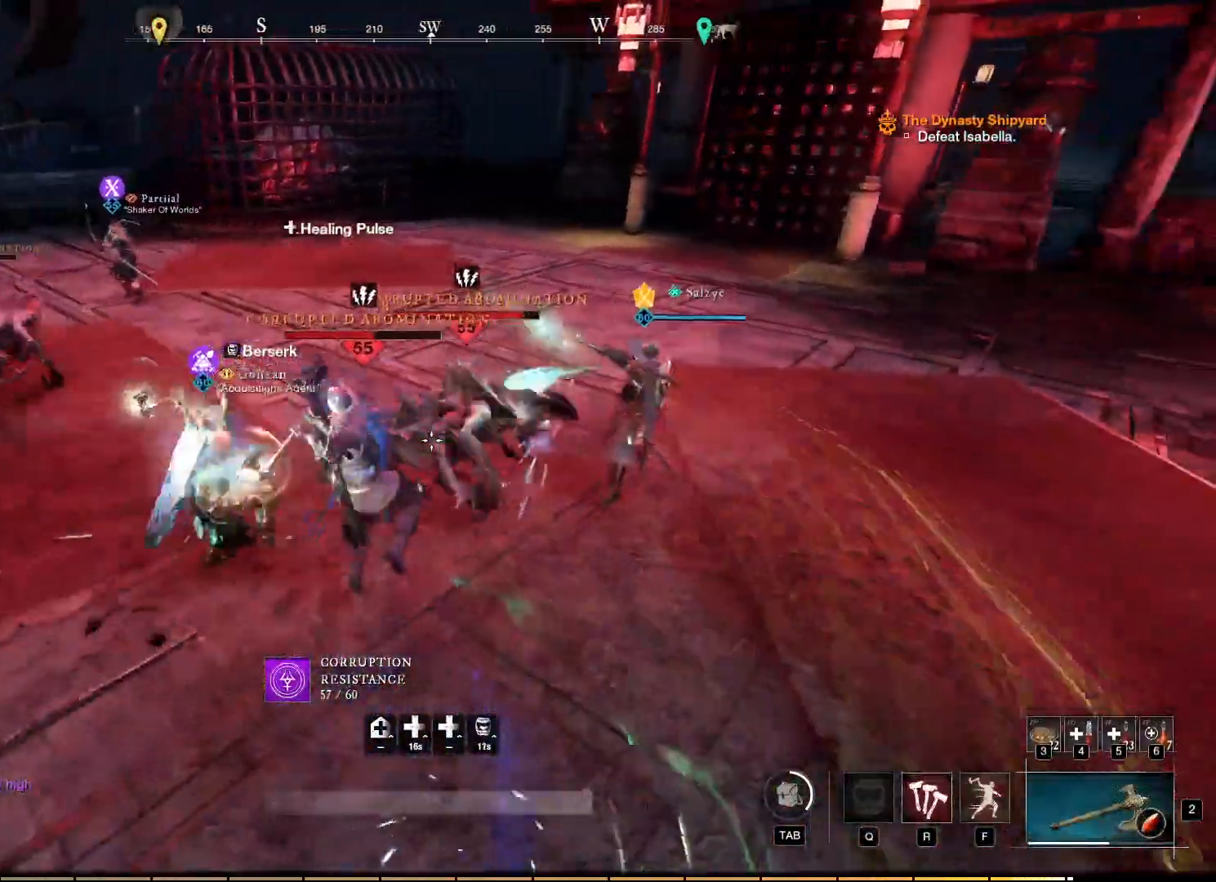
{"keys": ["w"], "mouse": ["left", "right"], "events": [[484, "mouse_left", "down"]]}
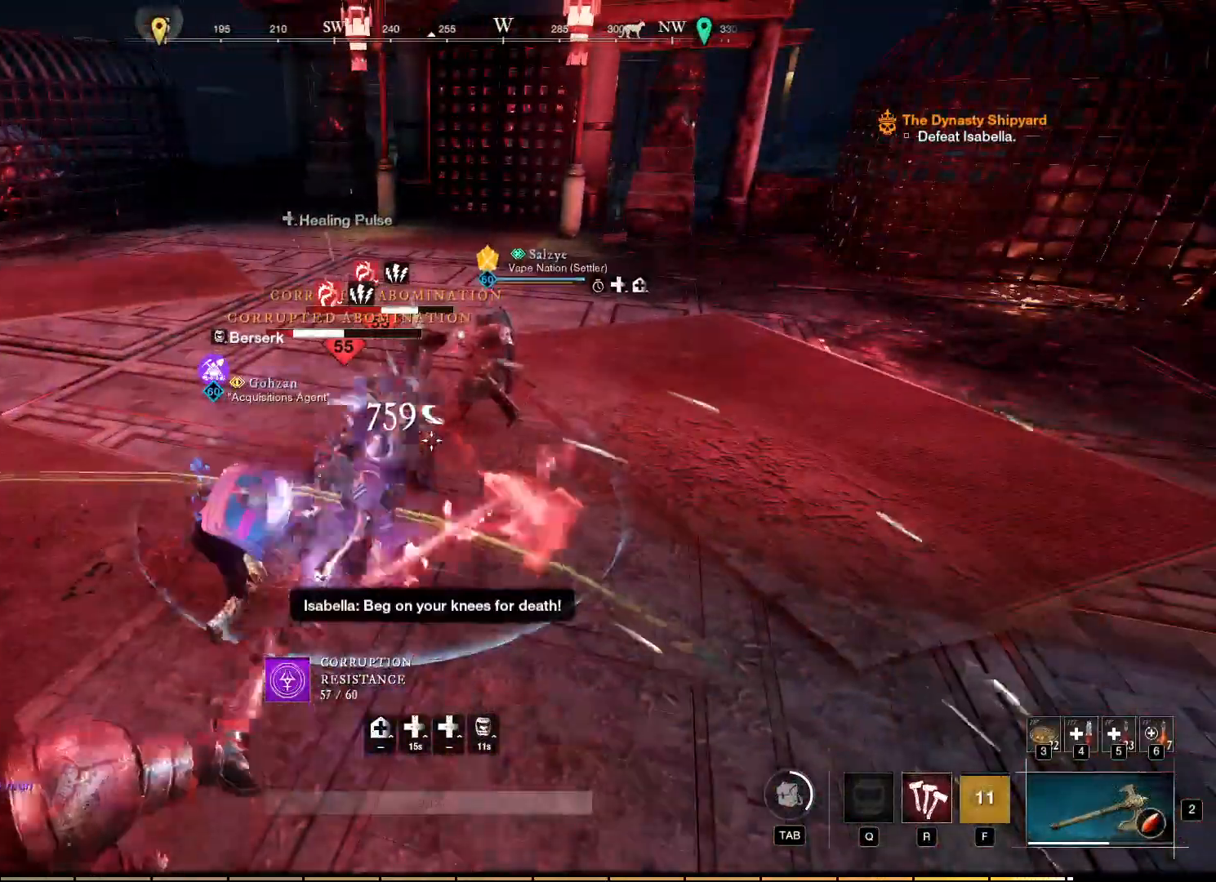
{"keys": ["w"], "mouse": ["left", "right"], "events": [[84, "mouse_left", "up"], [150, "mouse_left", "down"], [267, "mouse_left", "up"], [334, "mouse_left", "down"], [417, "mouse_left", "up"], [500, "mouse_left", "down"]]}